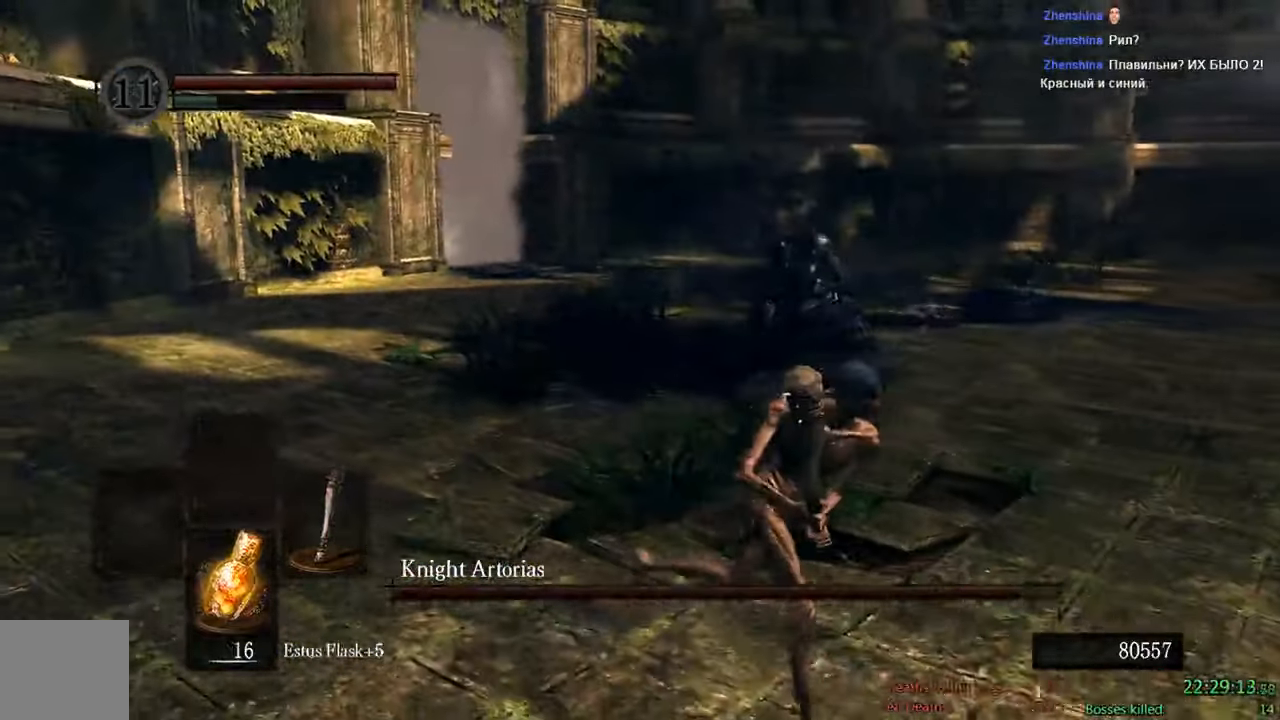
Gameplay with a controller (Xbox layout); each line is a JSON object with the inputs held at the frame after it (dt_ms = milliseconds from this image to that frame). "events" lists button and stick changes between this image and that frame as [ms after this image, input, new state], when the widget could be followed in between.
{"dt_ms": 1000, "buttons": ["B"], "left_stick": "down-right", "right_stick": "center", "events": [[250, "right_stick", "left"], [350, "B", "up"], [383, "right_stick", "center"], [600, "B", "down"], [766, "right_stick", "left"], [916, "right_stick", "center"]]}
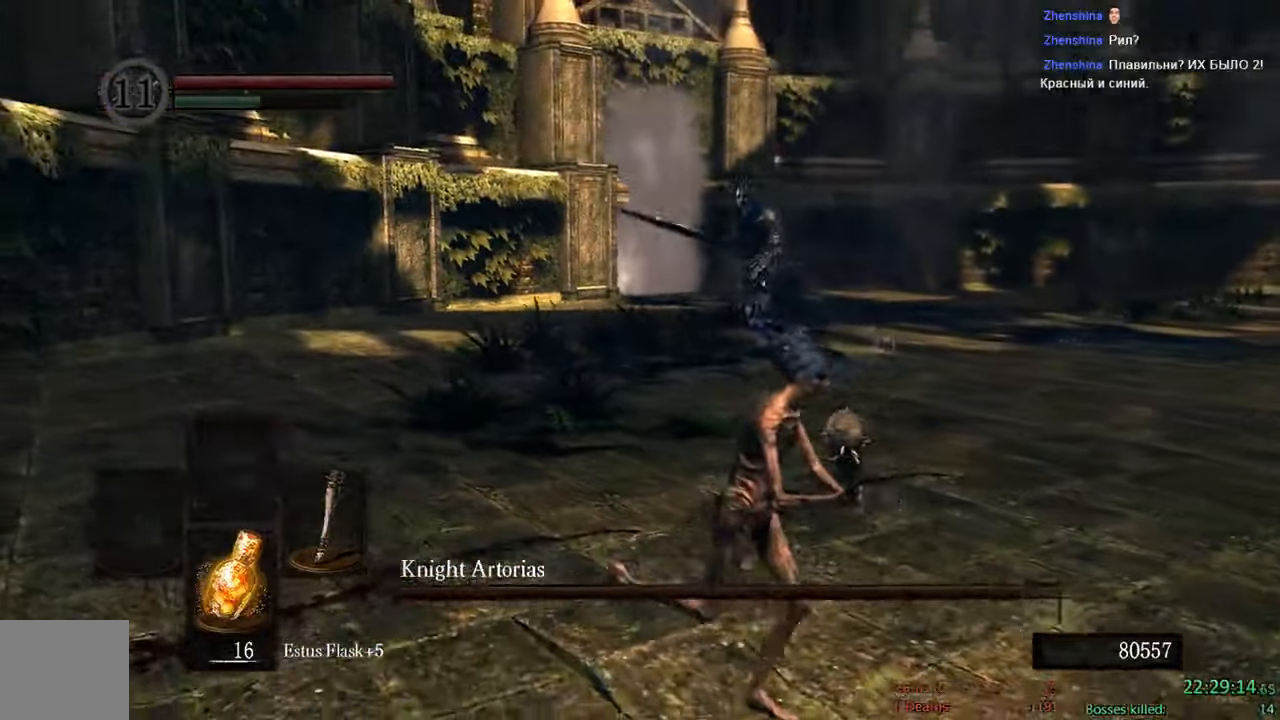
{"dt_ms": 500, "buttons": ["B"], "left_stick": "down-right", "right_stick": "center", "events": [[166, "right_stick", "left"], [316, "right_stick", "center"]]}
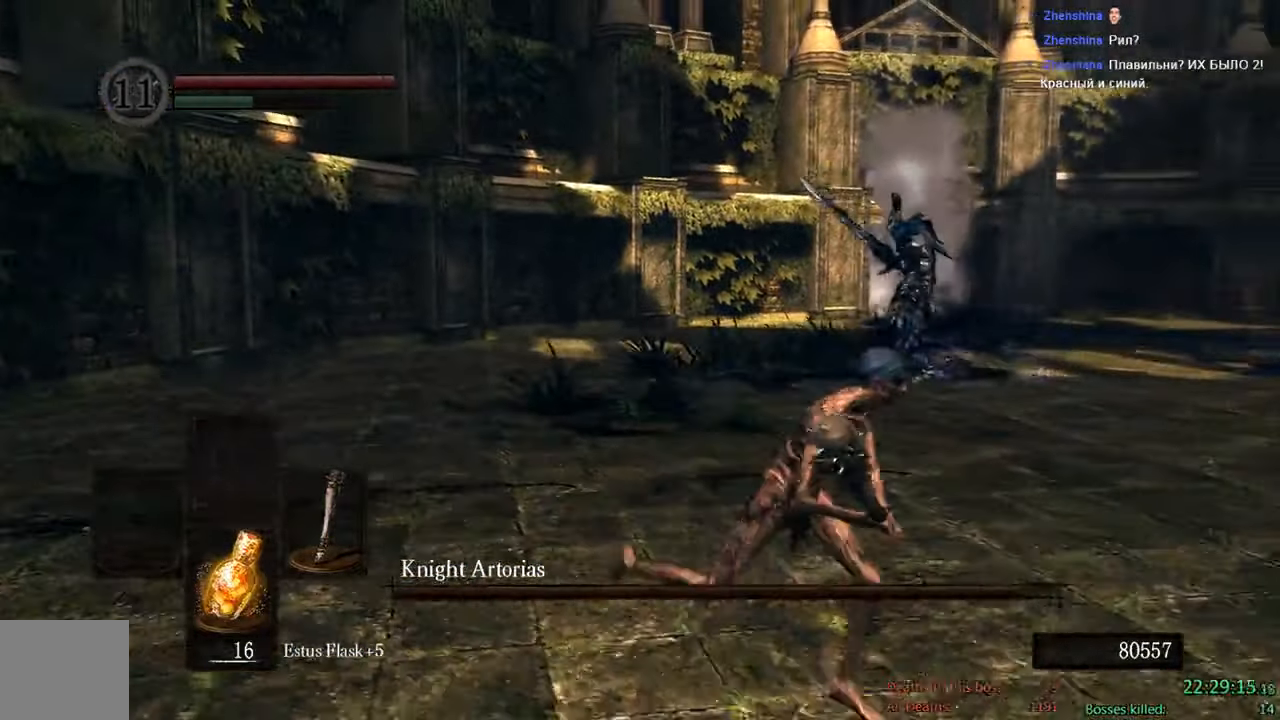
{"dt_ms": 500, "buttons": ["B"], "left_stick": "right", "right_stick": "center", "events": [[366, "left_stick", "right"]]}
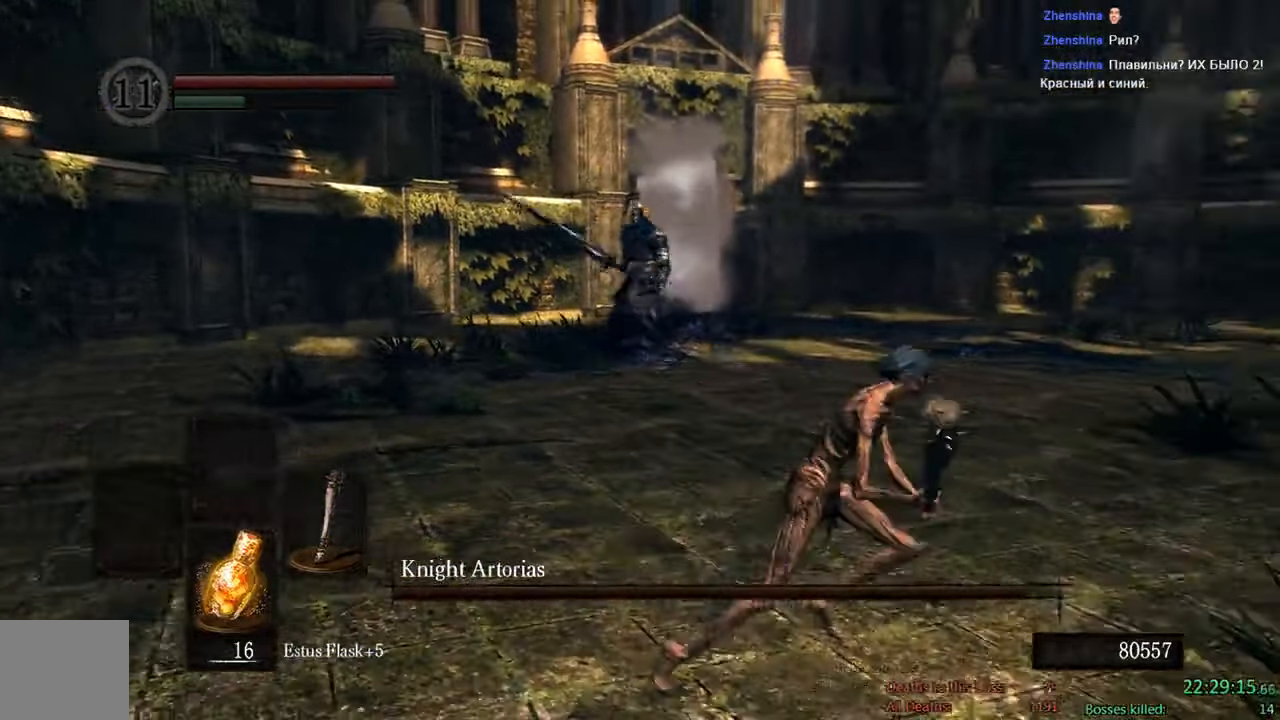
{"dt_ms": 500, "buttons": ["B"], "left_stick": "up-right", "right_stick": "center", "events": [[66, "right_stick", "left"], [233, "right_stick", "center"], [466, "left_stick", "up-right"]]}
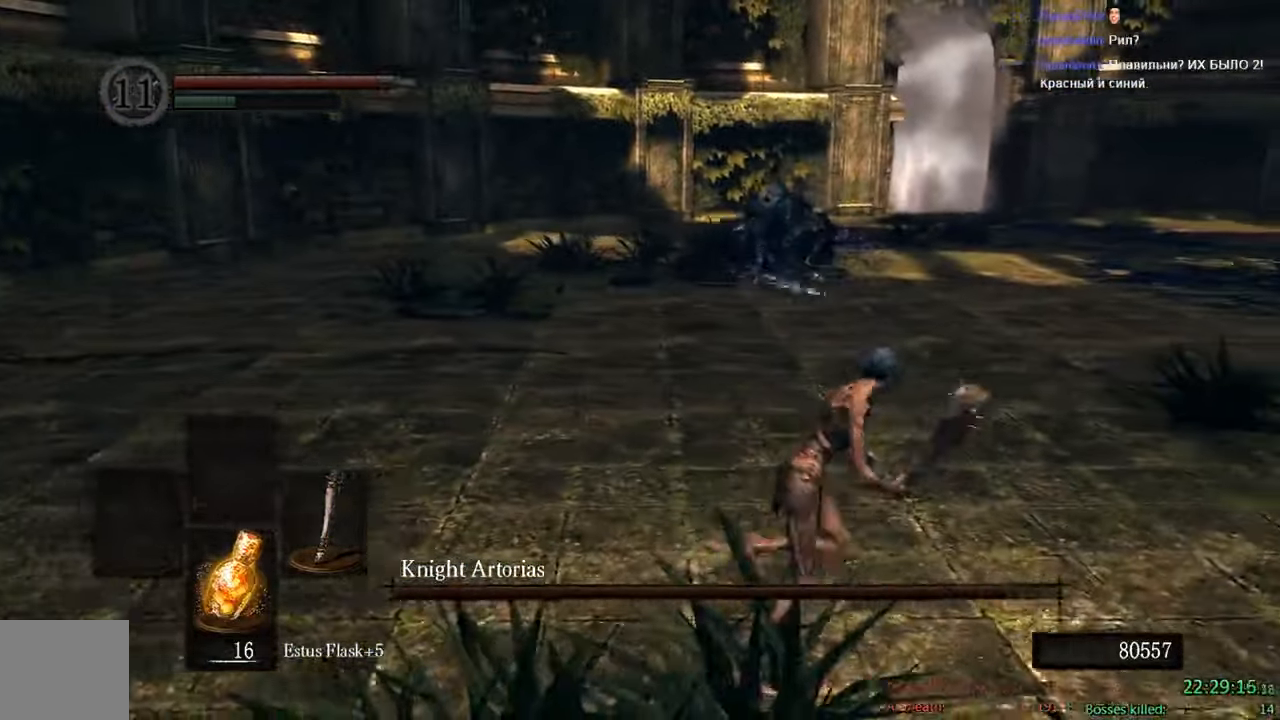
{"dt_ms": 500, "buttons": ["B"], "left_stick": "up", "right_stick": "center", "events": [[283, "right_stick", "right"], [433, "left_stick", "up"], [483, "right_stick", "center"]]}
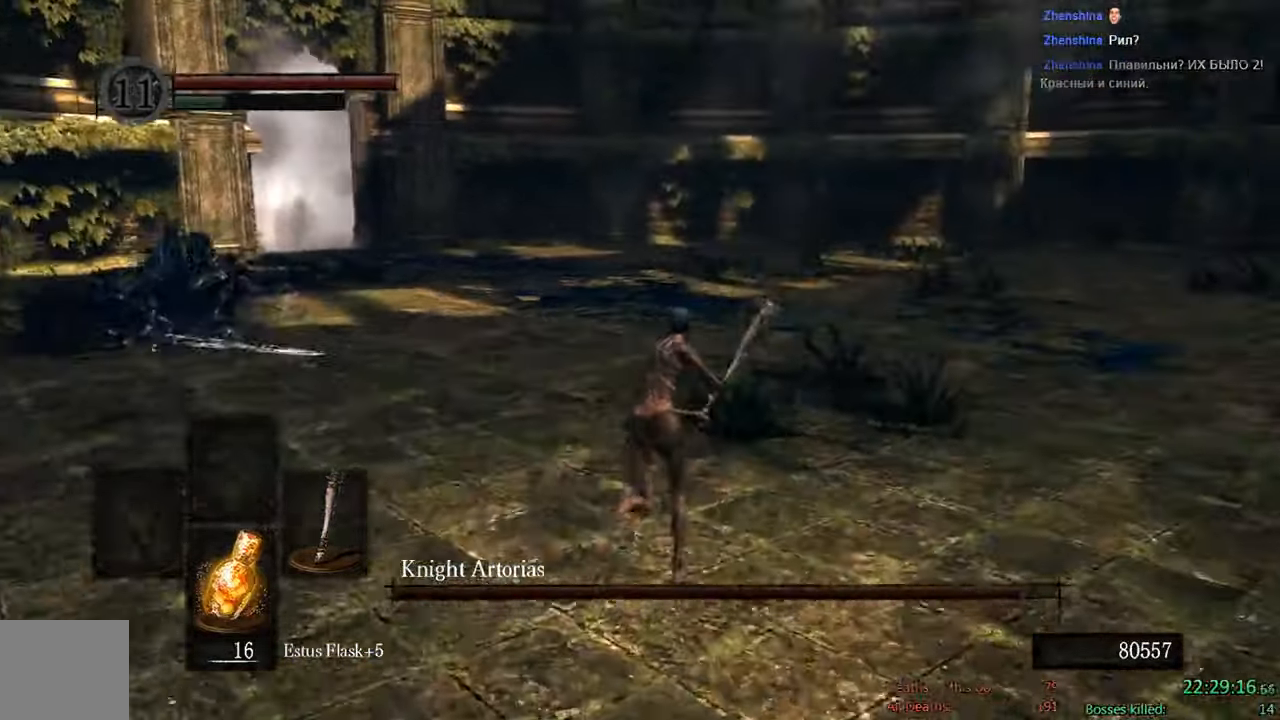
{"dt_ms": 500, "buttons": ["B"], "left_stick": "up", "right_stick": "center", "events": []}
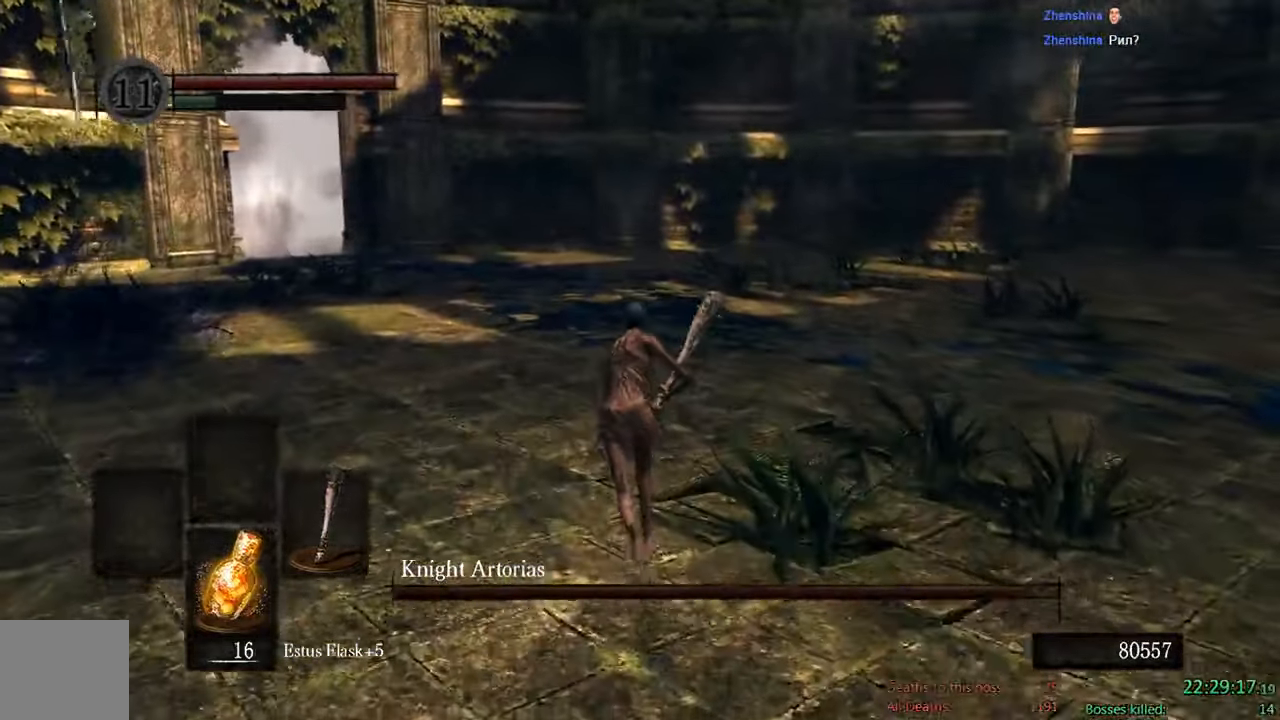
{"dt_ms": 500, "buttons": [], "left_stick": "up-left", "right_stick": "center", "events": [[116, "right_stick", "right"], [283, "right_stick", "center"], [333, "left_stick", "up-left"], [500, "B", "up"]]}
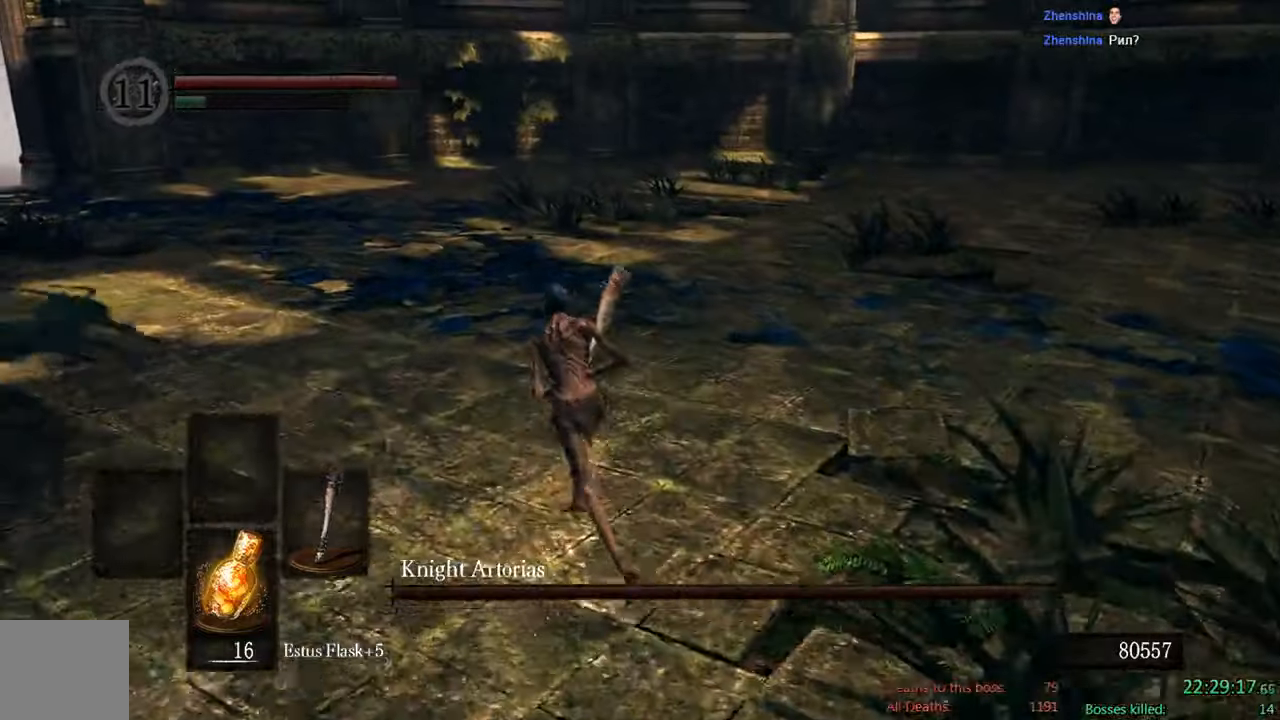
{"dt_ms": 500, "buttons": [], "left_stick": "up-right", "right_stick": "right", "events": [[417, "left_stick", "up-right"], [417, "right_stick", "right"]]}
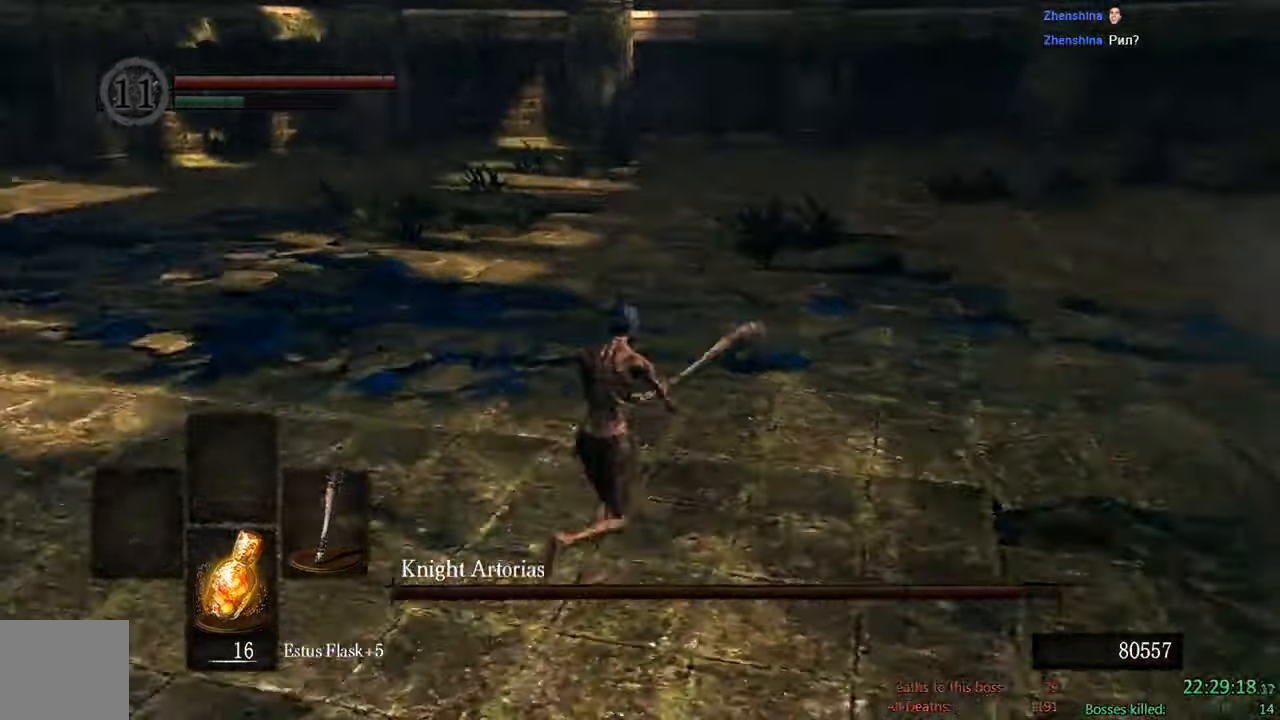
{"dt_ms": 500, "buttons": [], "left_stick": "down-right", "right_stick": "center", "events": [[200, "right_stick", "center"], [333, "left_stick", "right"], [500, "left_stick", "down-right"]]}
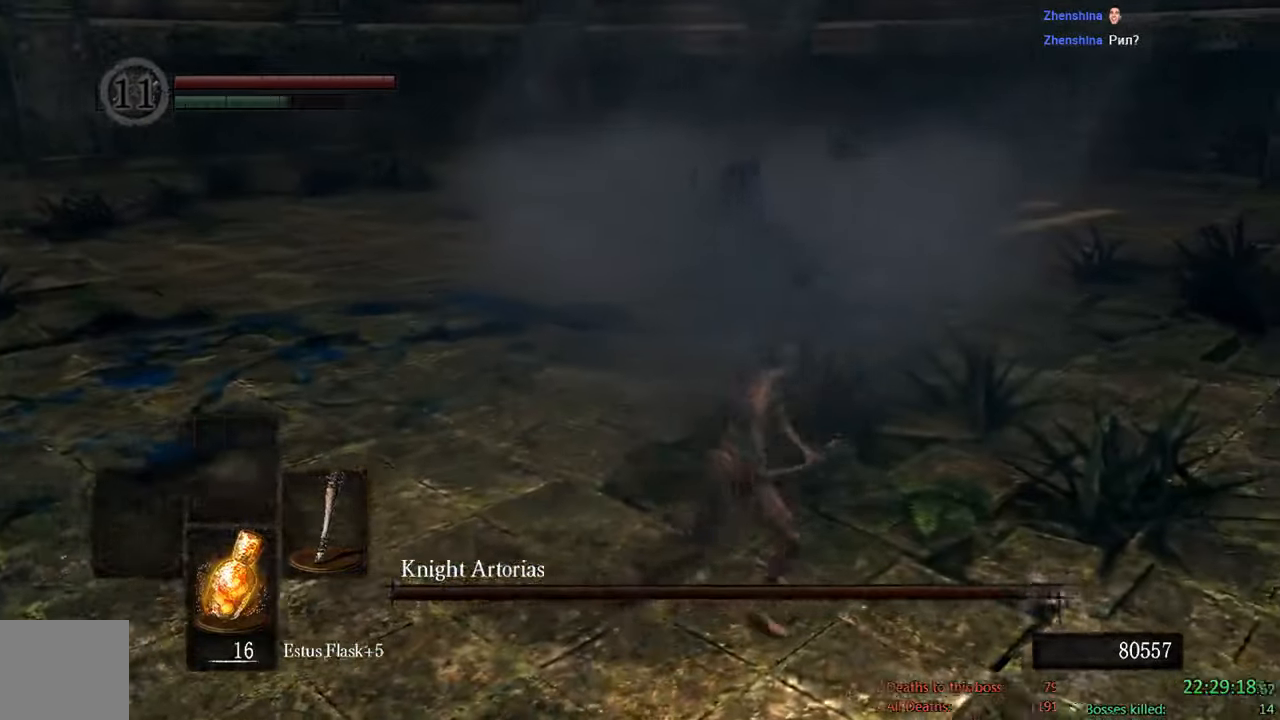
{"dt_ms": 500, "buttons": [], "left_stick": "down-left", "right_stick": "center", "events": [[100, "right_stick", "up-right"], [133, "left_stick", "down"], [233, "left_stick", "down-left"], [300, "right_stick", "center"]]}
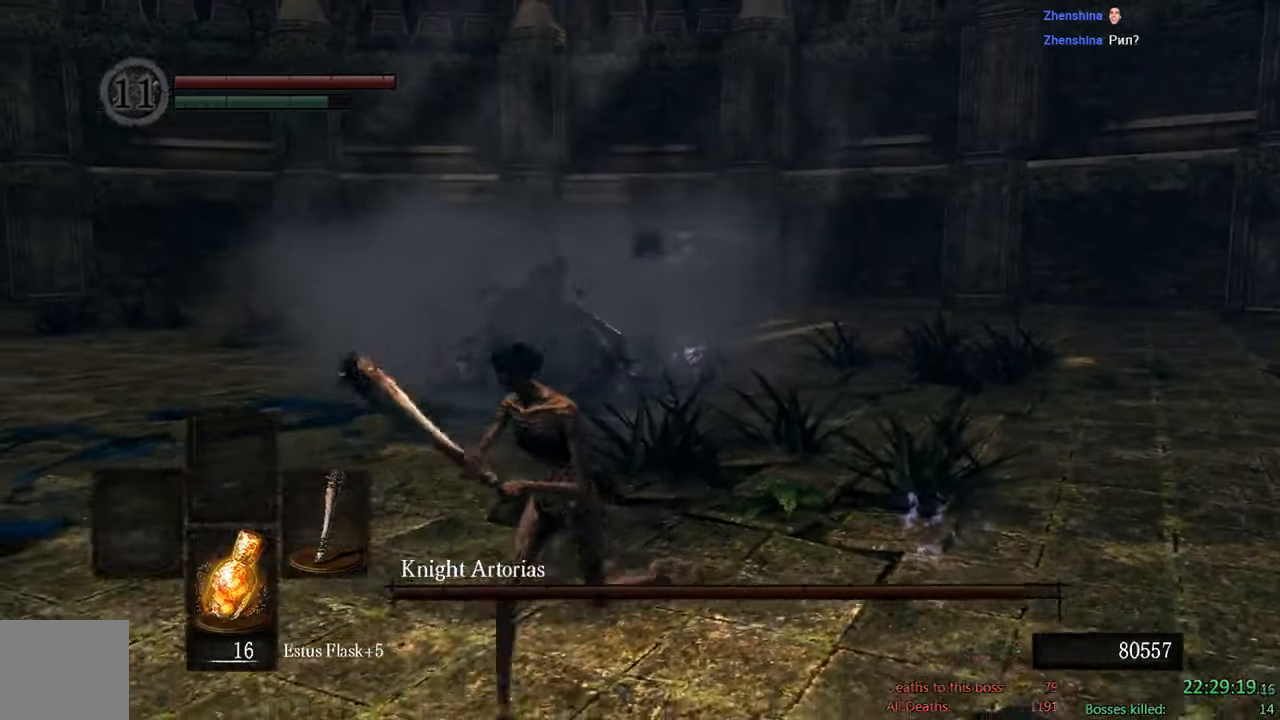
{"dt_ms": 500, "buttons": [], "left_stick": "center", "right_stick": "center", "events": [[317, "left_stick", "center"]]}
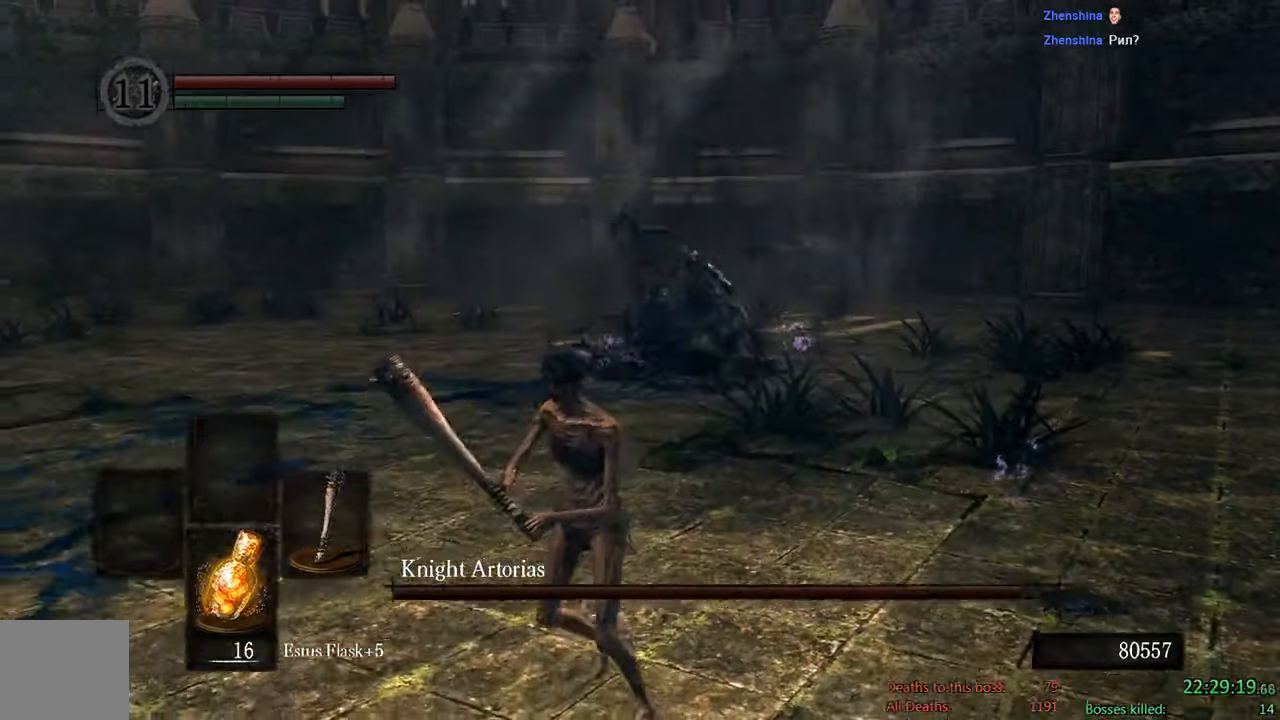
{"dt_ms": 1000, "buttons": [], "left_stick": "center", "right_stick": "center", "events": [[17, "DPAD_DOWN", "down"], [183, "DPAD_DOWN", "up"], [283, "DPAD_DOWN", "down"], [383, "L2", "down"], [450, "DPAD_DOWN", "up"], [467, "L2", "up"], [683, "DPAD_DOWN", "down"], [833, "DPAD_DOWN", "up"]]}
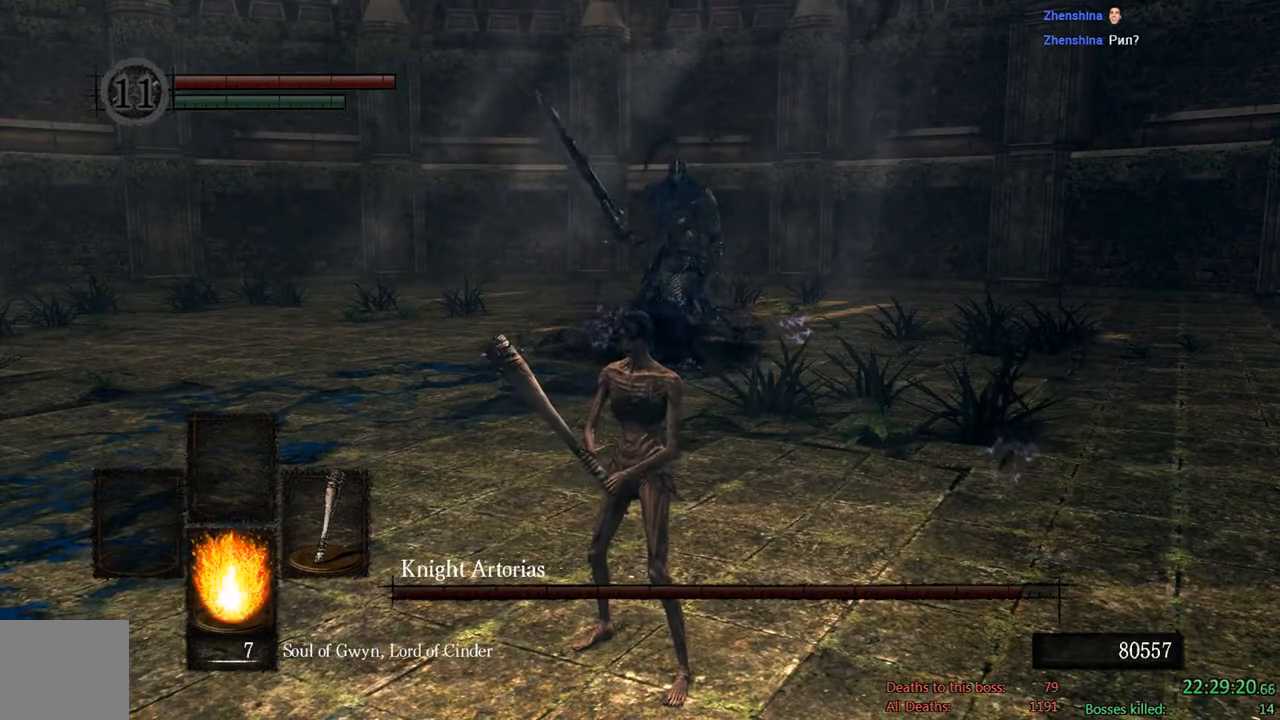
{"dt_ms": 500, "buttons": [], "left_stick": "center", "right_stick": "center", "events": [[133, "DPAD_DOWN", "down"], [333, "DPAD_DOWN", "up"]]}
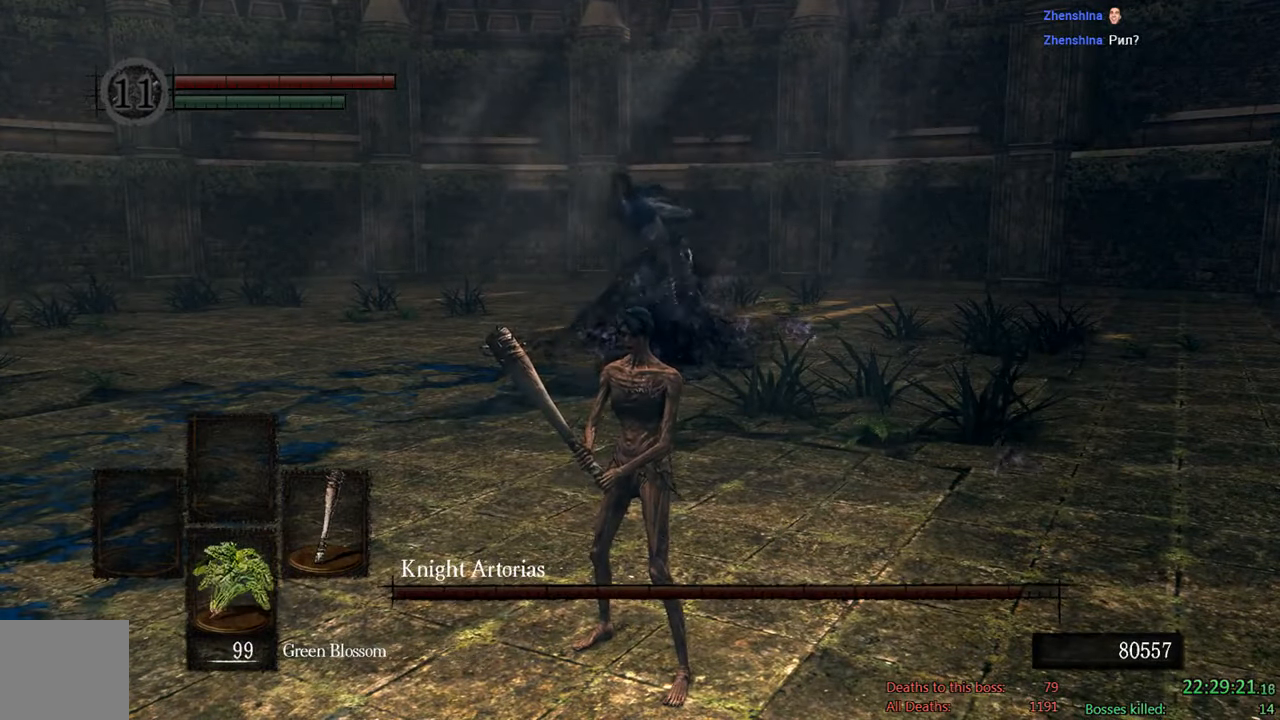
{"dt_ms": 500, "buttons": ["B"], "left_stick": "down", "right_stick": "left", "events": [[83, "left_stick", "down-right"], [267, "B", "down"], [400, "left_stick", "down"], [400, "right_stick", "left"]]}
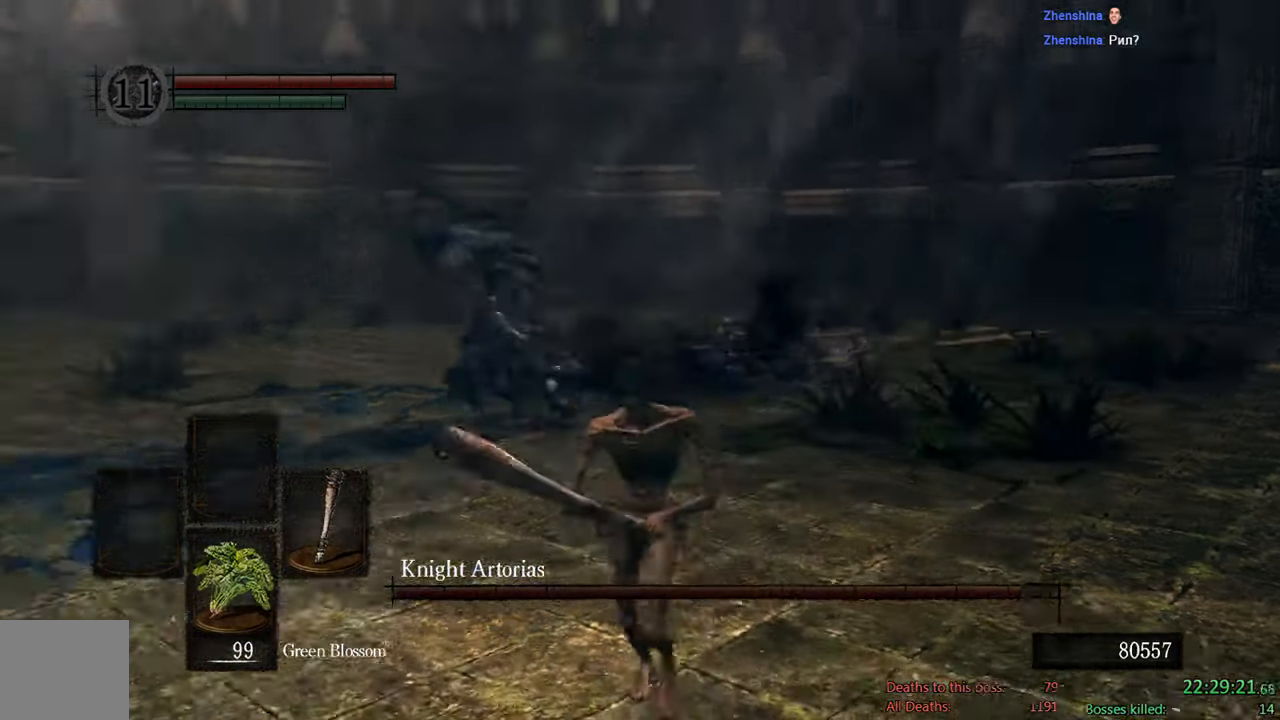
{"dt_ms": 500, "buttons": ["B"], "left_stick": "down", "right_stick": "center", "events": [[117, "right_stick", "center"], [133, "left_stick", "down-left"], [450, "left_stick", "down"]]}
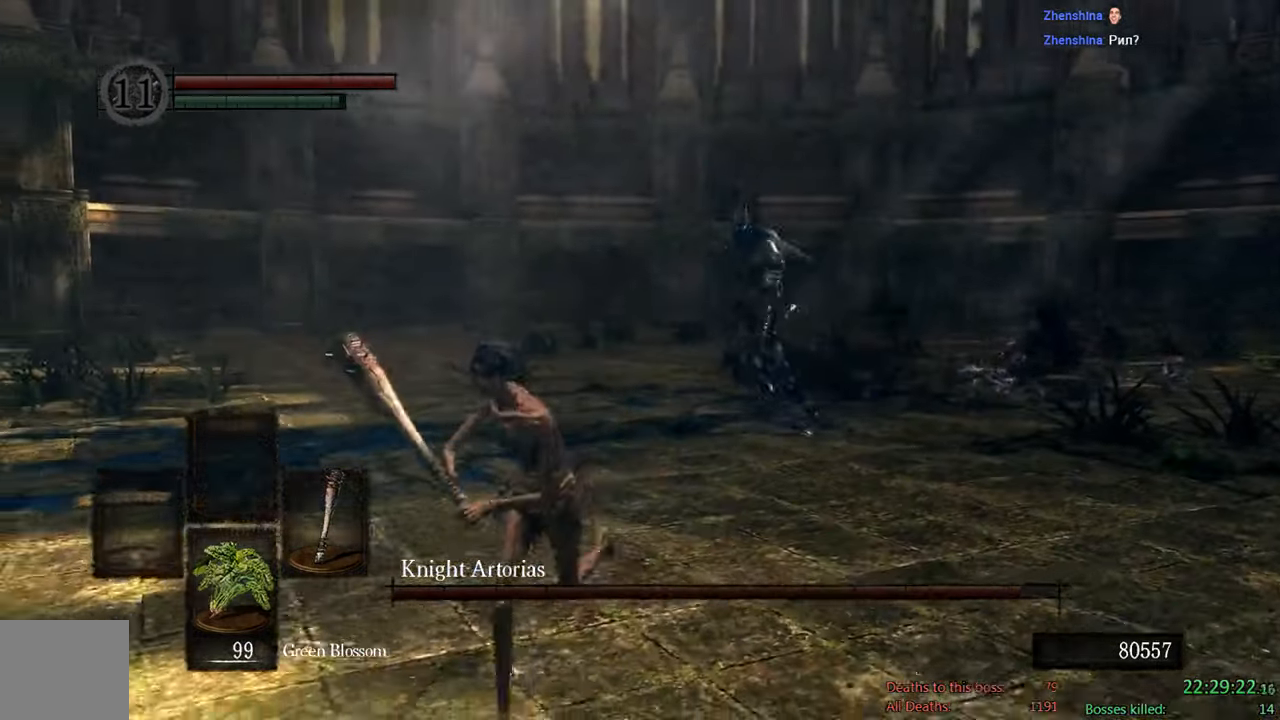
{"dt_ms": 500, "buttons": ["B"], "left_stick": "down", "right_stick": "center", "events": []}
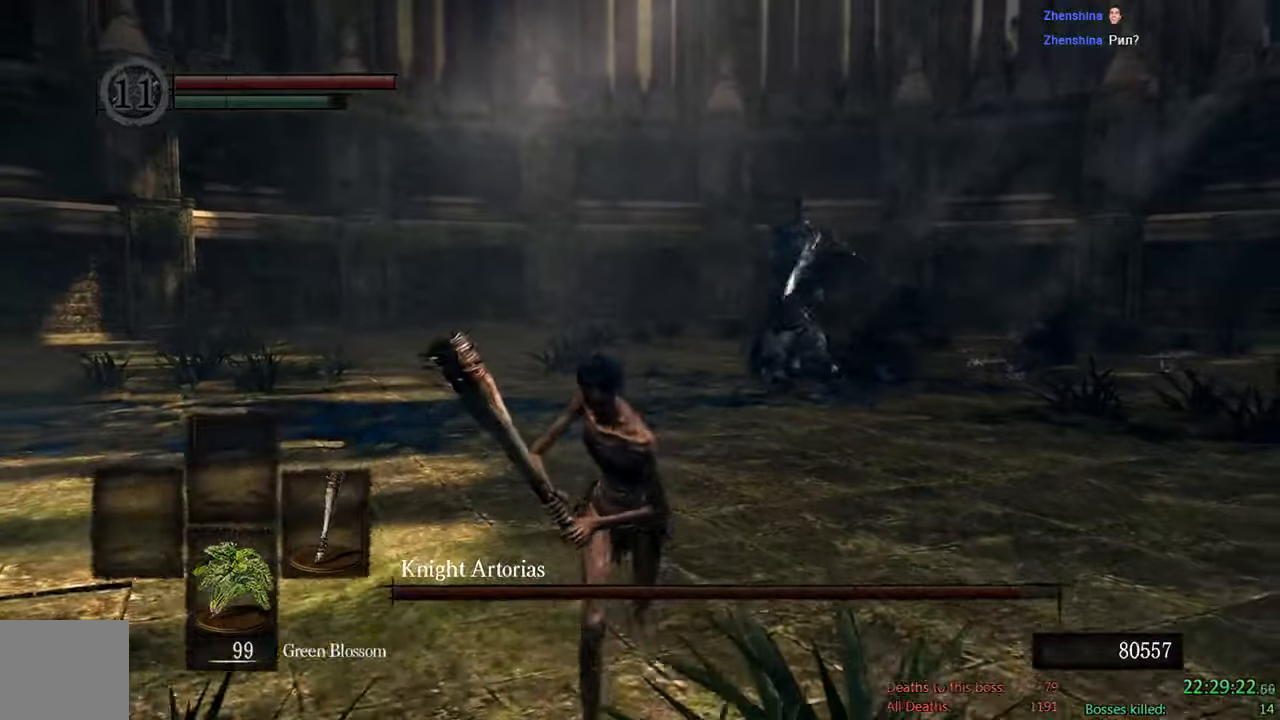
{"dt_ms": 500, "buttons": ["B"], "left_stick": "down-left", "right_stick": "center", "events": [[84, "right_stick", "down-right"], [284, "right_stick", "center"], [400, "left_stick", "down-left"]]}
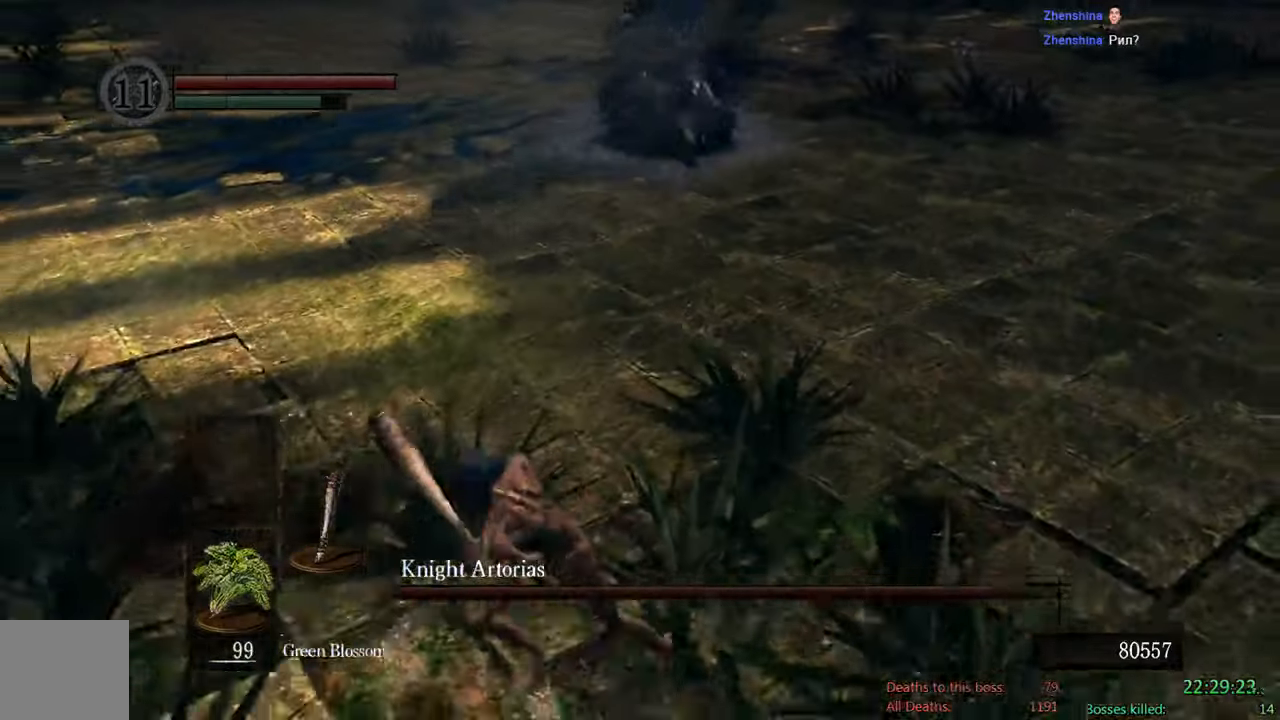
{"dt_ms": 500, "buttons": ["B"], "left_stick": "up", "right_stick": "center"}
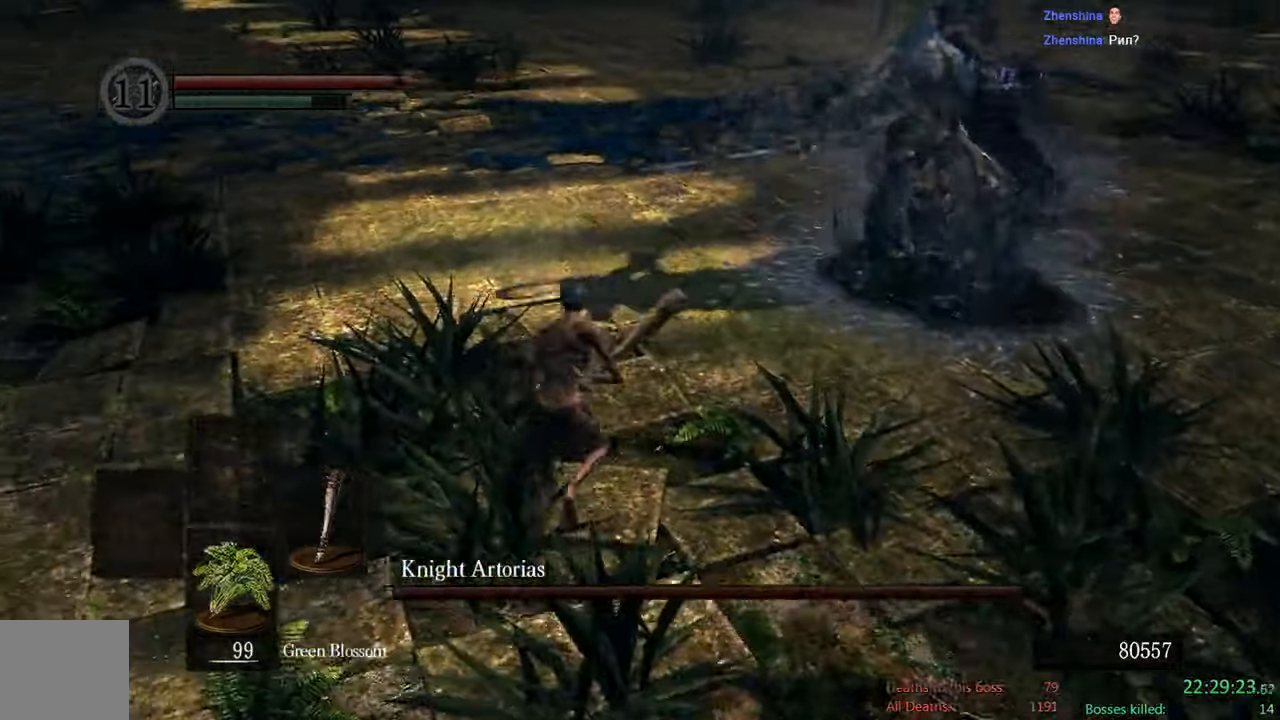
{"dt_ms": 500, "buttons": [], "left_stick": "up-right", "right_stick": "center", "events": [[17, "left_stick", "up-right"], [184, "R1", "down"], [350, "B", "up"], [350, "R1", "up"]]}